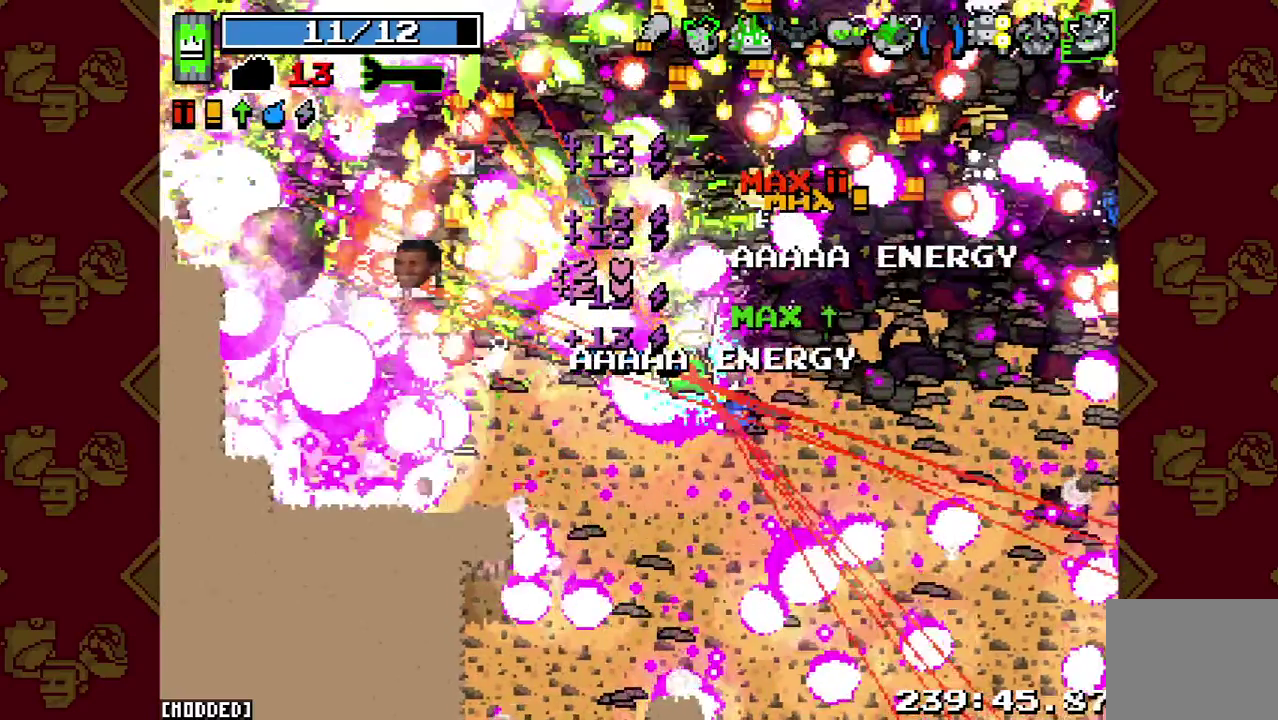
Gameplay with a controller (PlayStation layout); each line is a JSON object with the inputs held at the frame after it. "events" lists button and stick changes between this image and that frame as [ms after this image, input, new state], when the widget could be followed in between. This overlay highlights the sticks when they move; stick clicks (L3 R3) are not distinguishable. Not read: L3 R3.
{"buttons": ["L1"], "left_stick": "up-left", "right_stick": "up-left", "events": [[67, "R2", "down"], [367, "R2", "up"], [433, "L1", "down"]]}
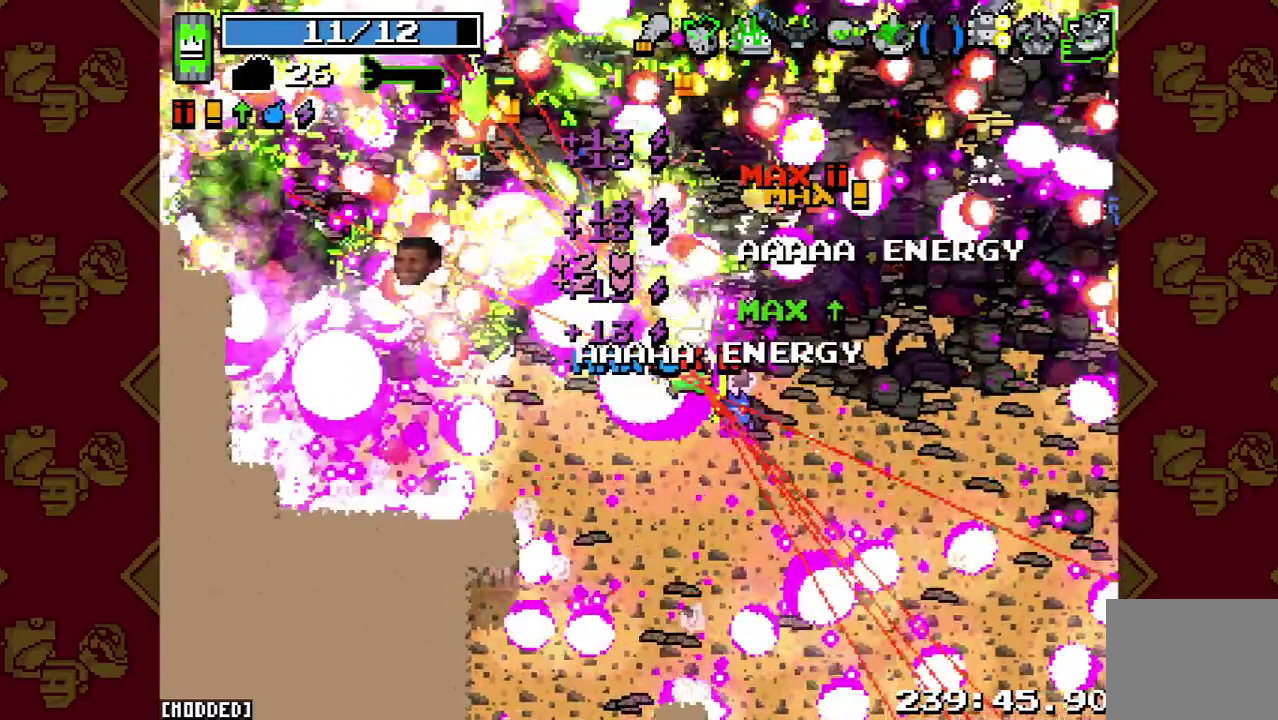
{"buttons": ["R2"], "left_stick": "up-left", "right_stick": "up-left", "events": [[267, "L1", "up"], [267, "R2", "down"]]}
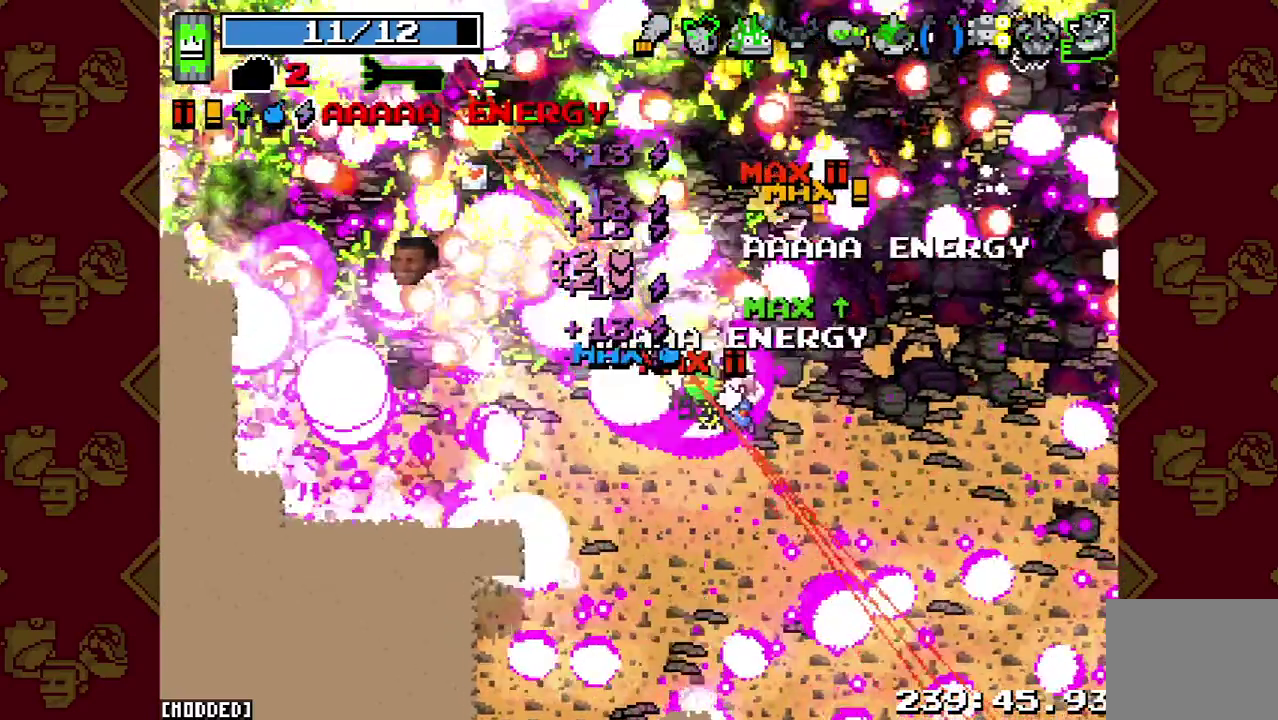
{"buttons": [], "left_stick": "up-left", "right_stick": "up-left", "events": [[100, "R2", "up"], [300, "R2", "down"], [500, "R2", "up"]]}
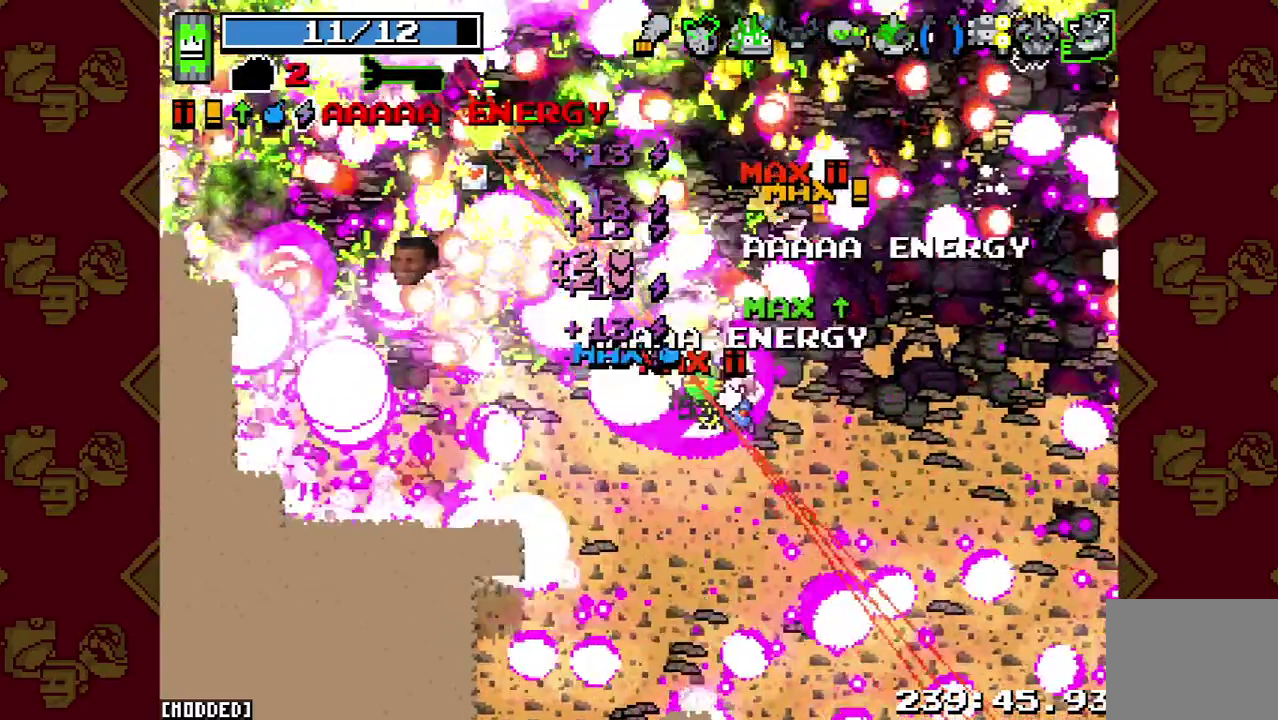
{"buttons": ["L1", "R2"], "left_stick": "up-left", "right_stick": "up-left", "events": [[67, "L1", "down"], [367, "R2", "down"]]}
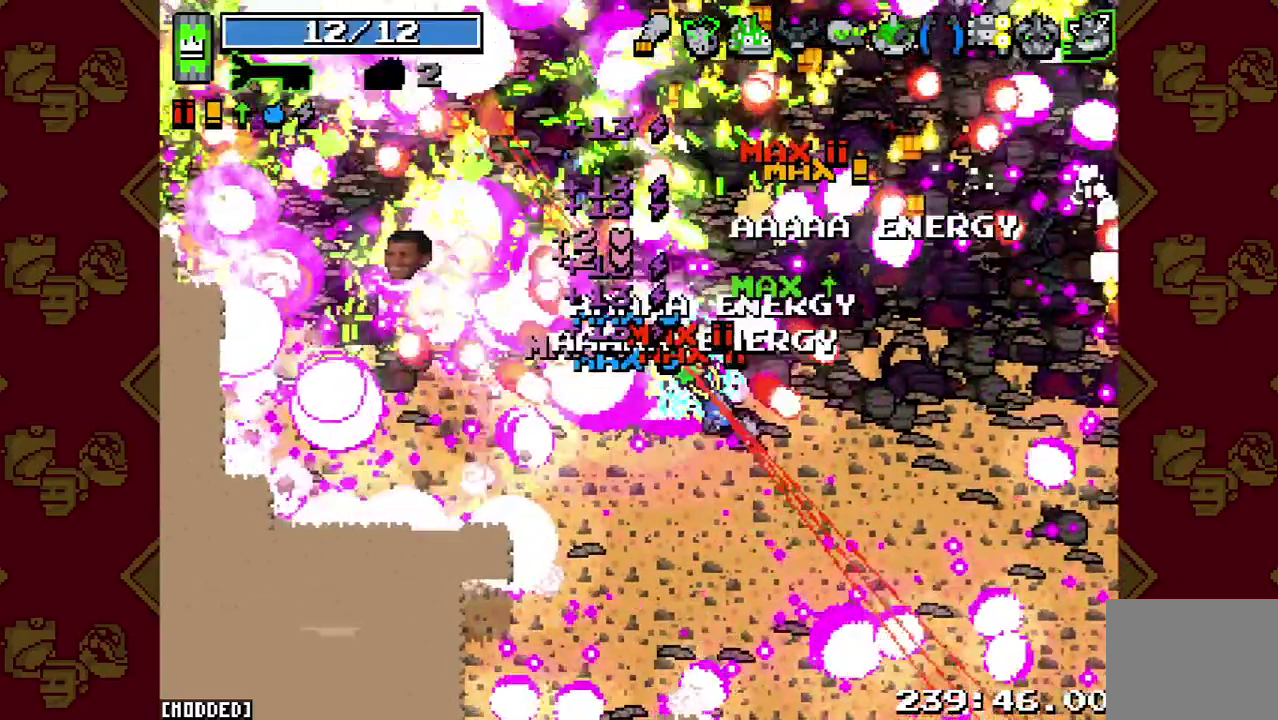
{"buttons": [], "left_stick": "up-left", "right_stick": "up-left", "events": [[33, "L1", "up"], [333, "R2", "up"]]}
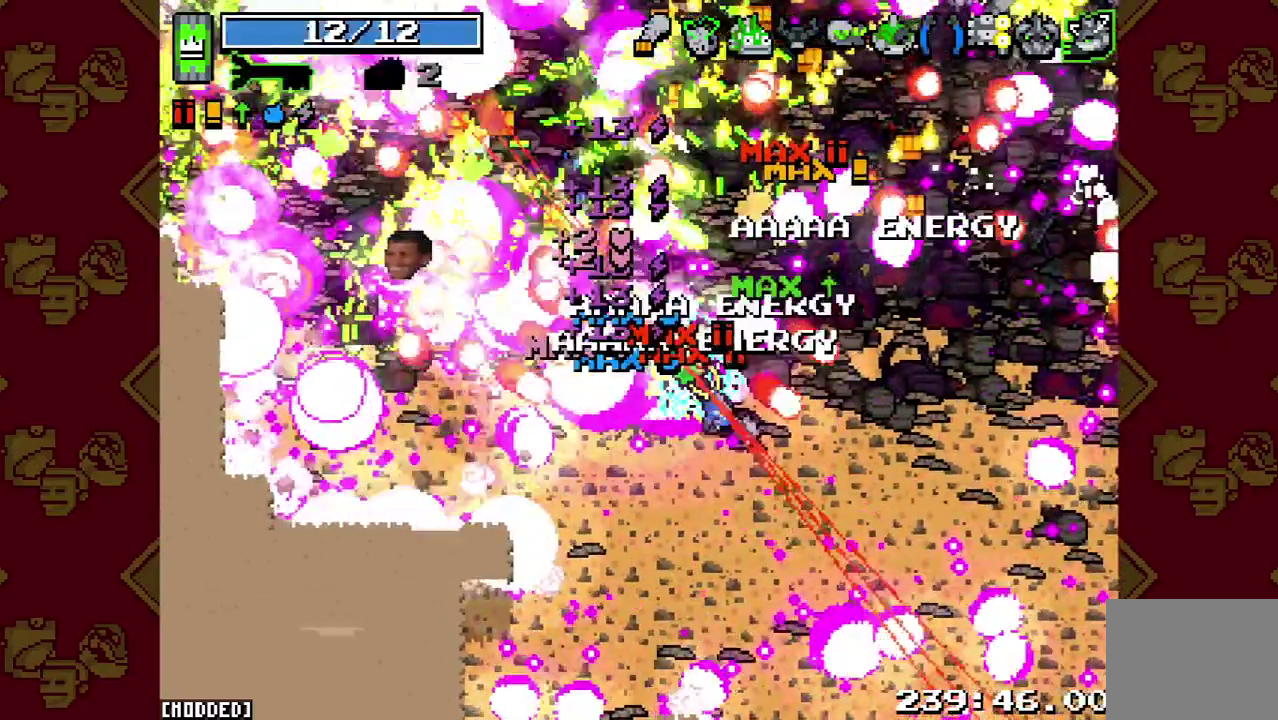
{"buttons": [], "left_stick": "up-left", "right_stick": "up-left", "events": []}
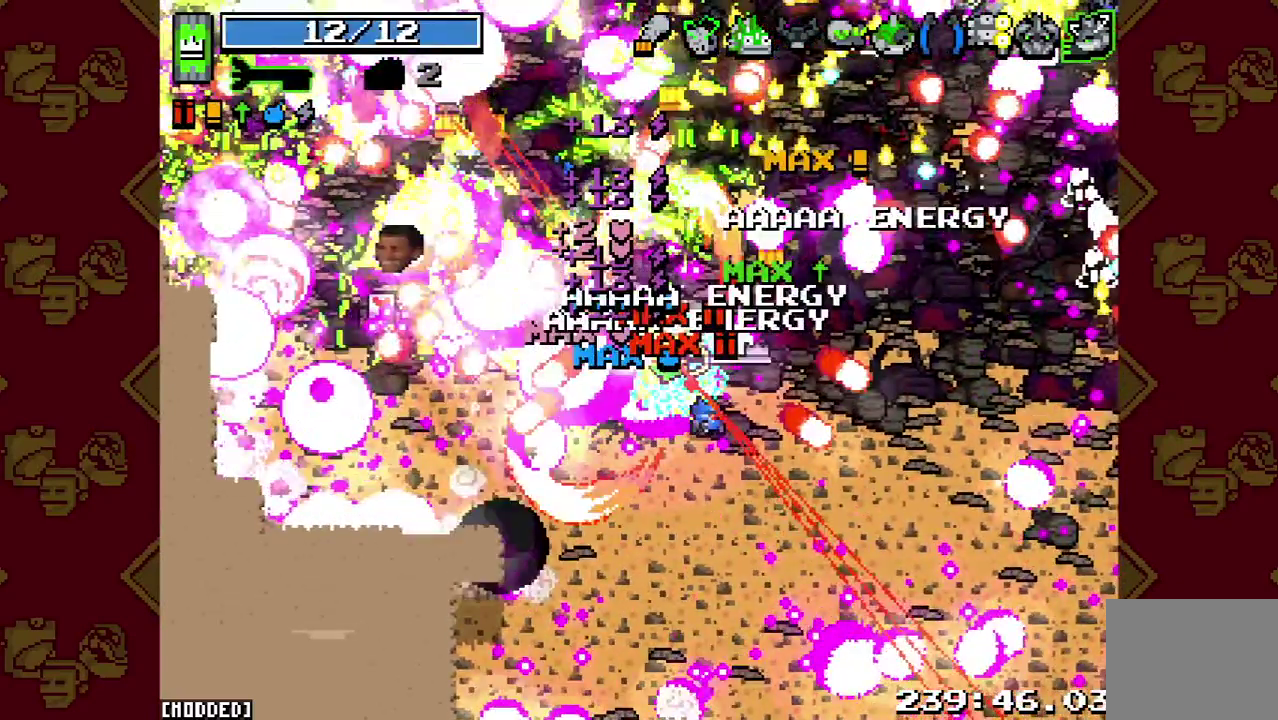
{"buttons": ["R2"], "left_stick": "up-left", "right_stick": "up-left", "events": [[200, "R2", "down"]]}
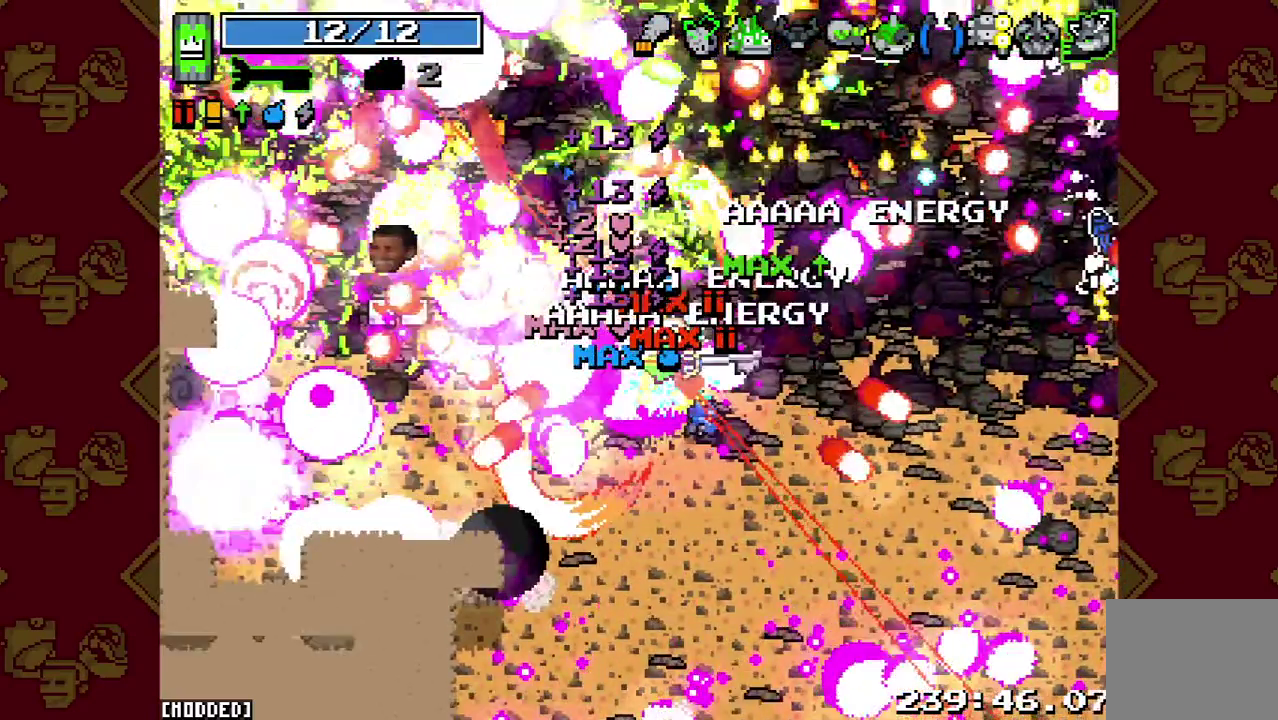
{"buttons": [], "left_stick": "up-left", "right_stick": "up-left", "events": [[67, "R2", "up"]]}
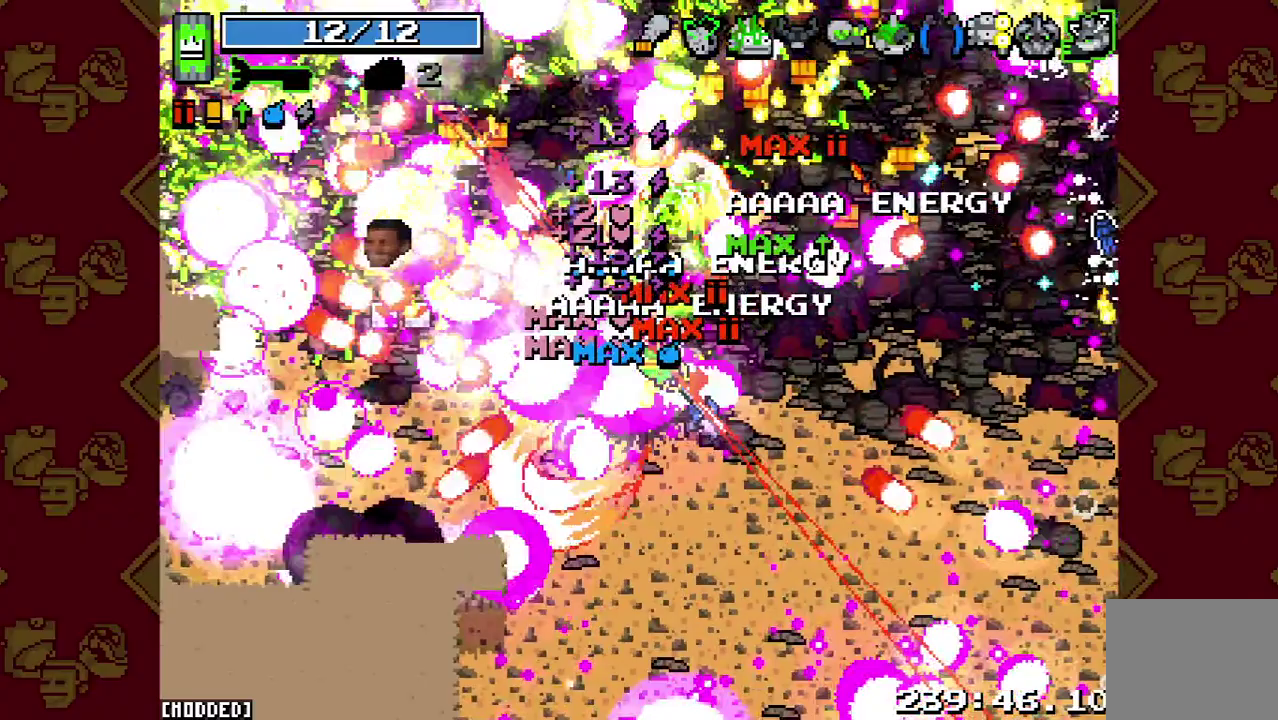
{"buttons": ["R2"], "left_stick": "up-left", "right_stick": "up-left", "events": [[200, "R2", "down"]]}
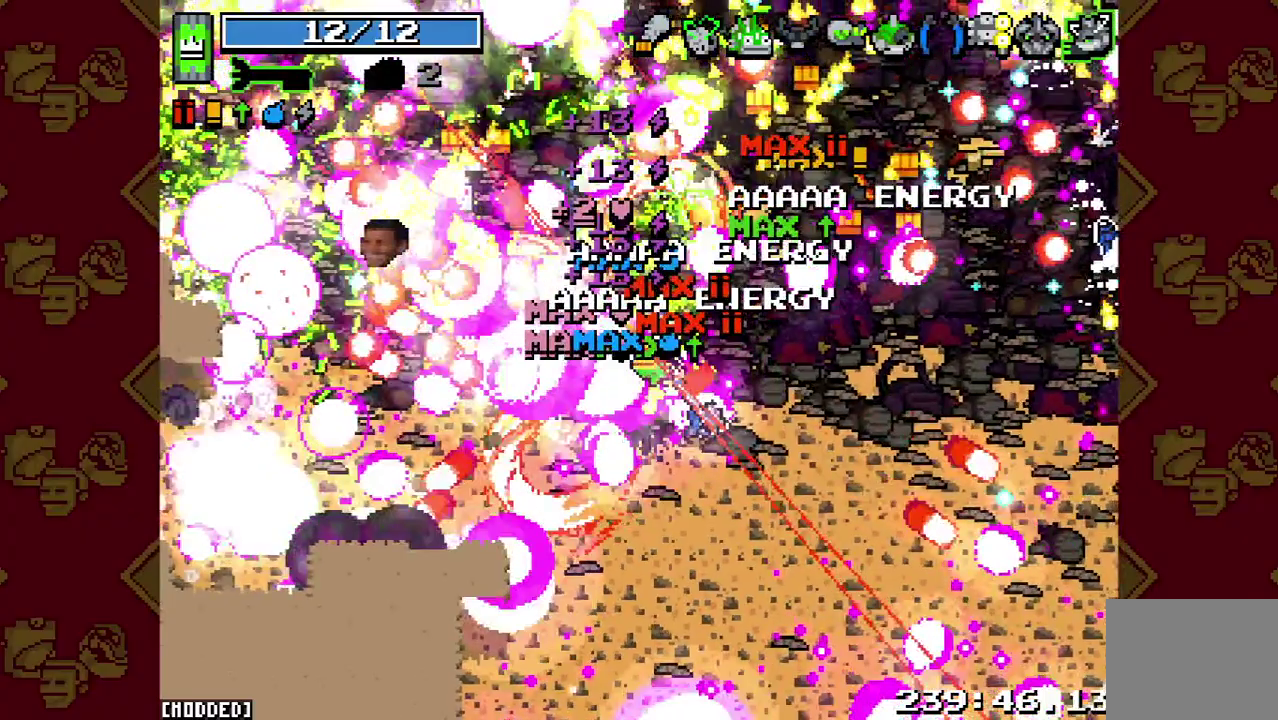
{"buttons": [], "left_stick": "up-left", "right_stick": "left", "events": [[67, "L1", "down"], [67, "R2", "up"], [200, "right_stick", "left"], [300, "L1", "up"]]}
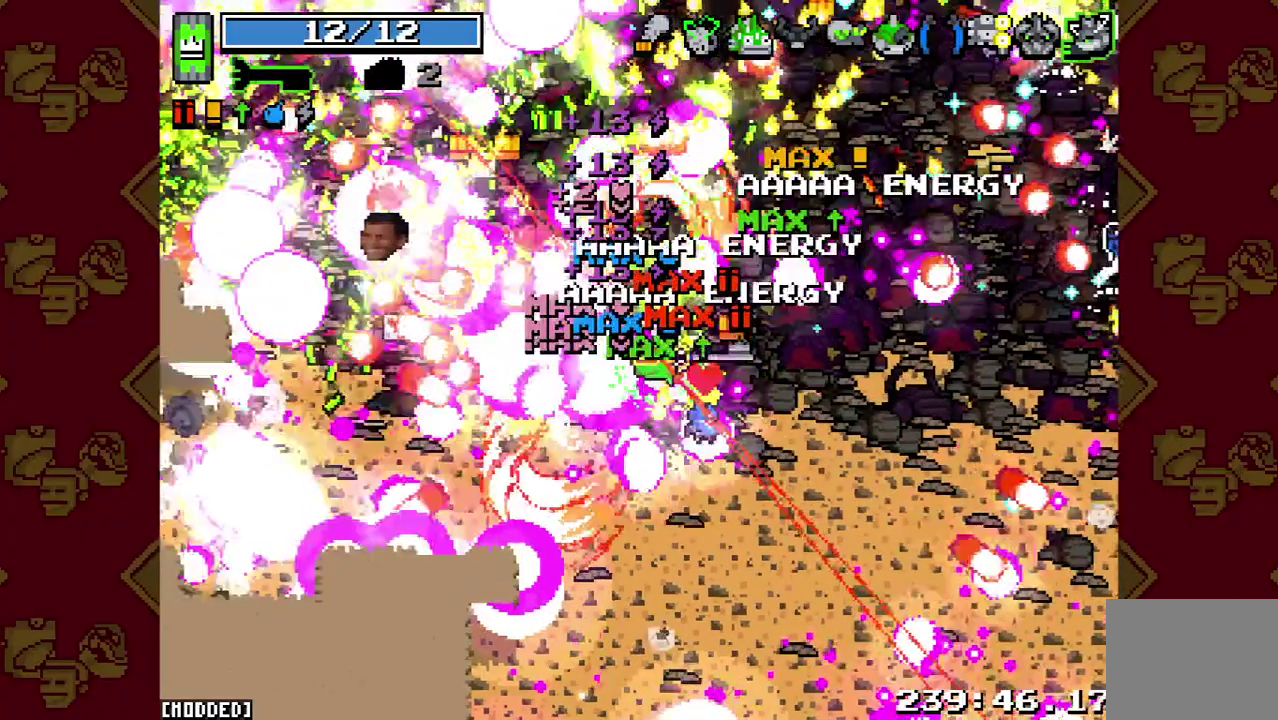
{"buttons": ["L1"], "left_stick": "up-left", "right_stick": "left", "events": [[167, "L1", "down"]]}
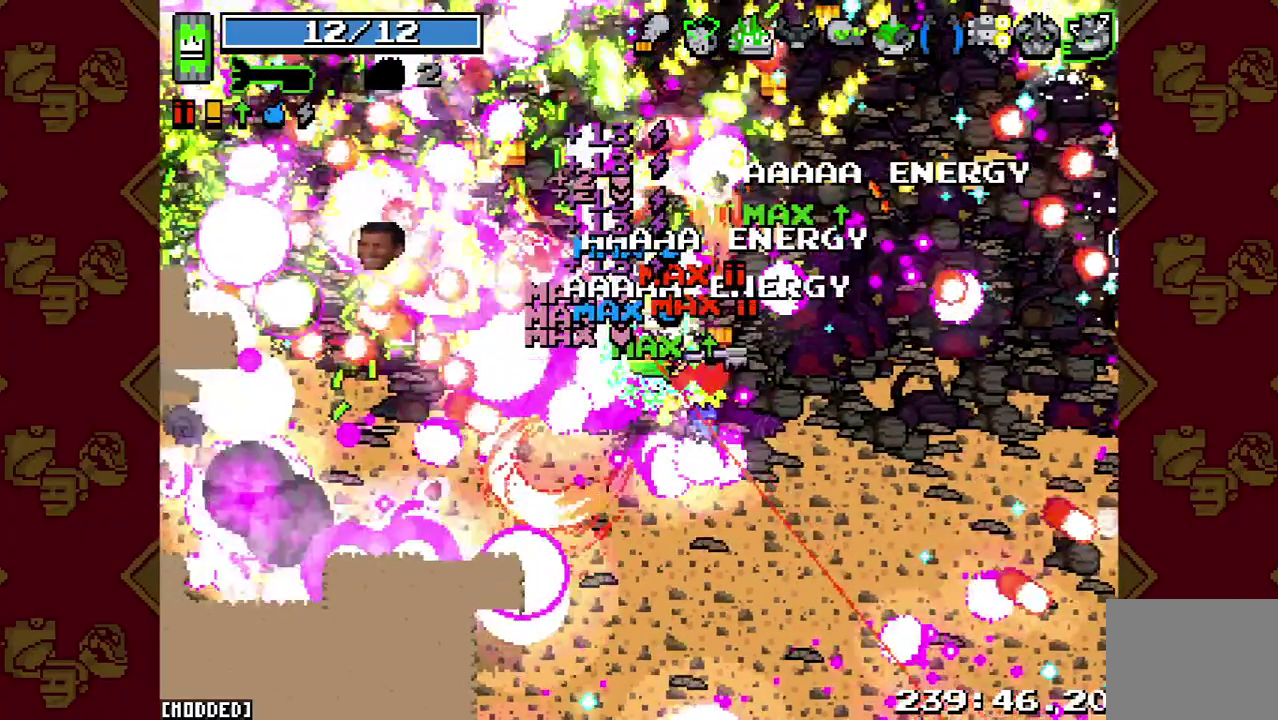
{"buttons": [], "left_stick": "up-left", "right_stick": "left", "events": [[300, "L1", "up"]]}
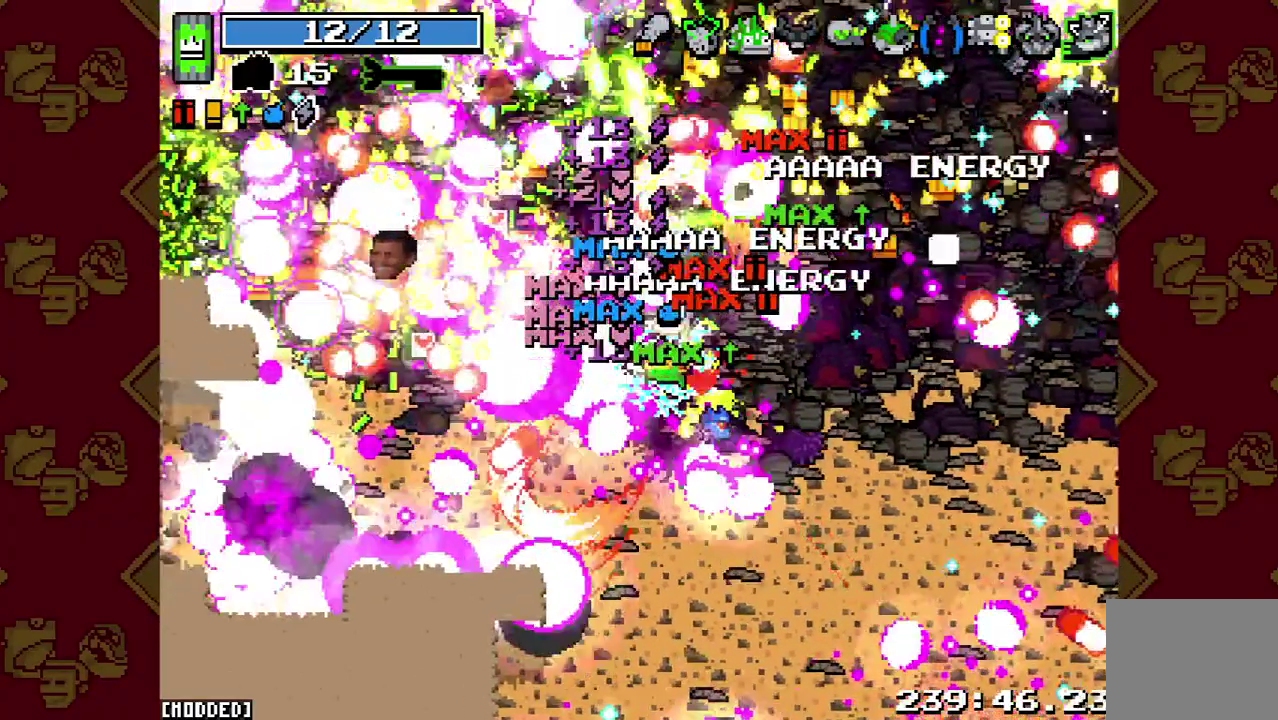
{"buttons": [], "left_stick": "up", "right_stick": "left", "events": [[100, "R2", "down"], [333, "left_stick", "center"], [467, "R2", "up"], [500, "left_stick", "up"]]}
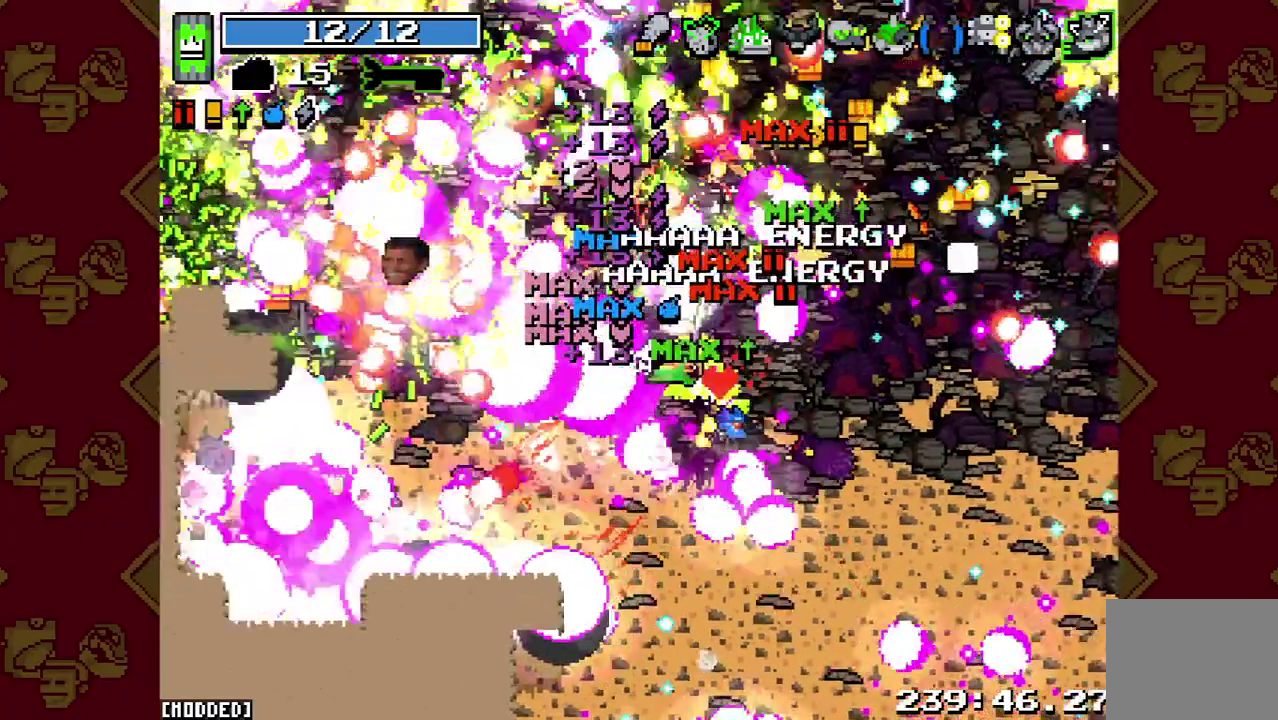
{"buttons": [], "left_stick": "up", "right_stick": "left", "events": [[267, "R2", "down"], [467, "R2", "up"]]}
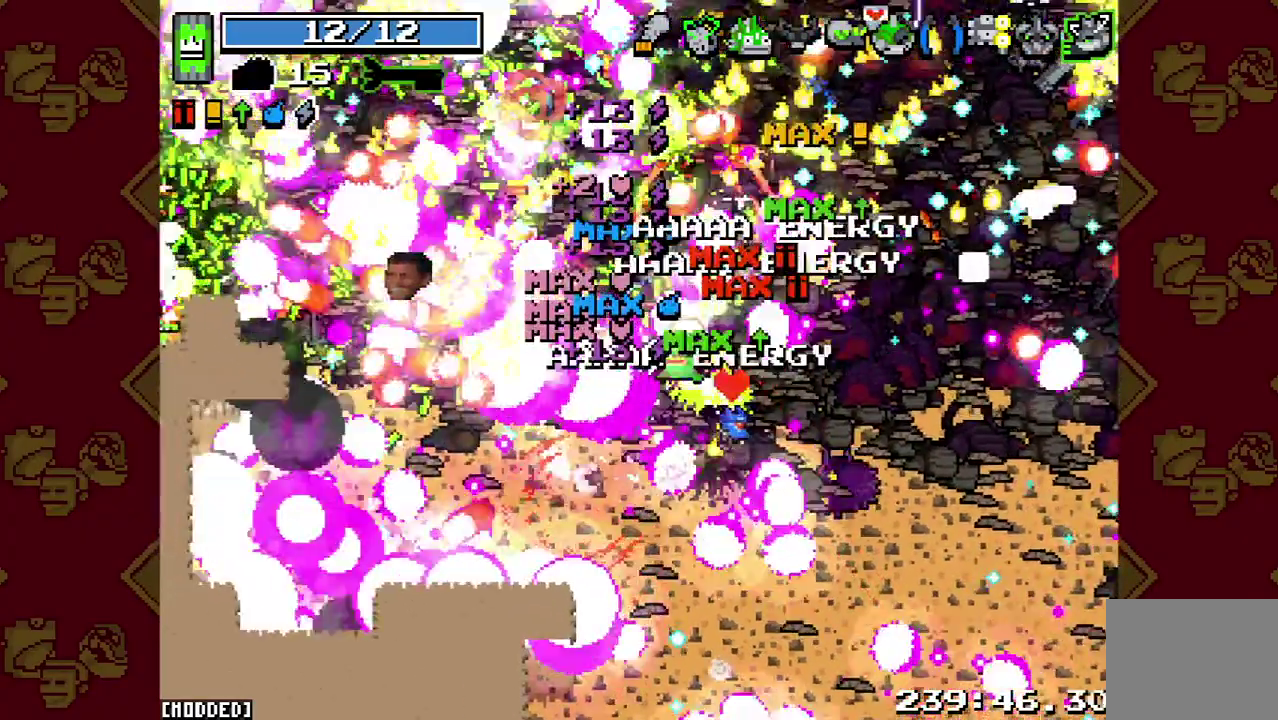
{"buttons": [], "left_stick": "up-left", "right_stick": "left", "events": [[100, "left_stick", "up-left"], [167, "R2", "down"], [333, "R2", "up"]]}
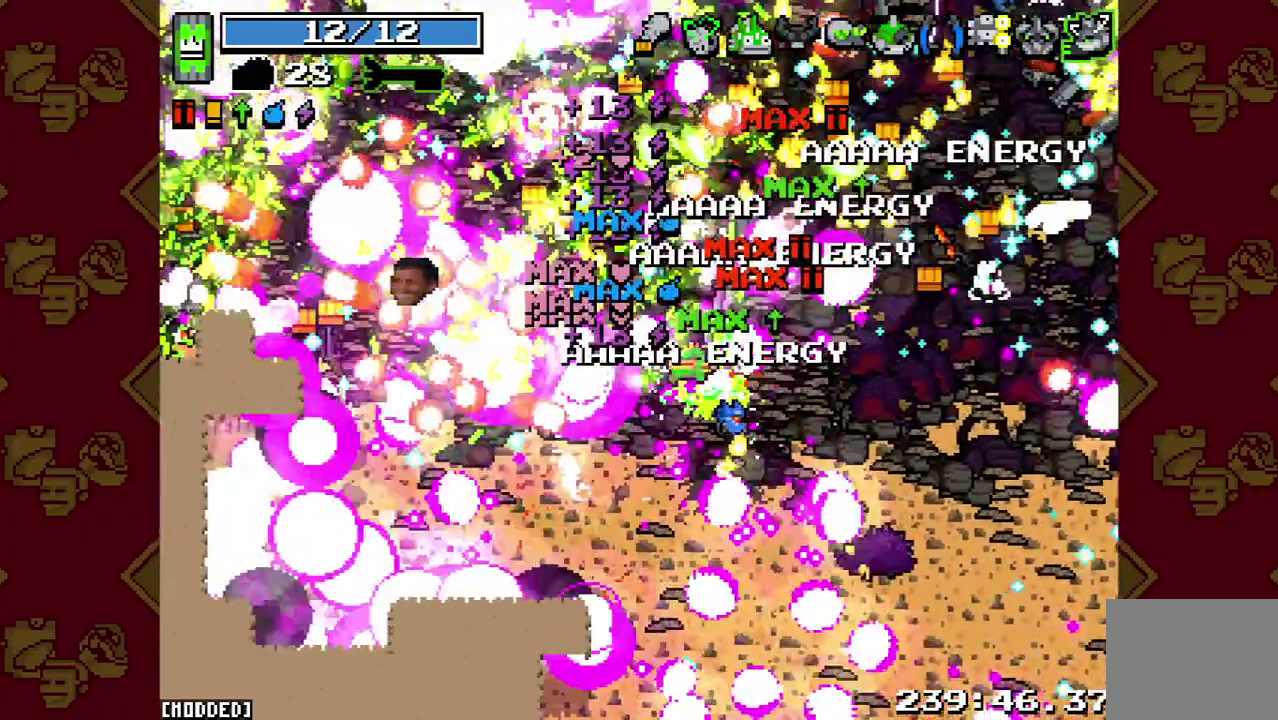
{"buttons": [], "left_stick": "left", "right_stick": "left", "events": [[133, "left_stick", "left"], [300, "R2", "down"], [433, "R2", "up"]]}
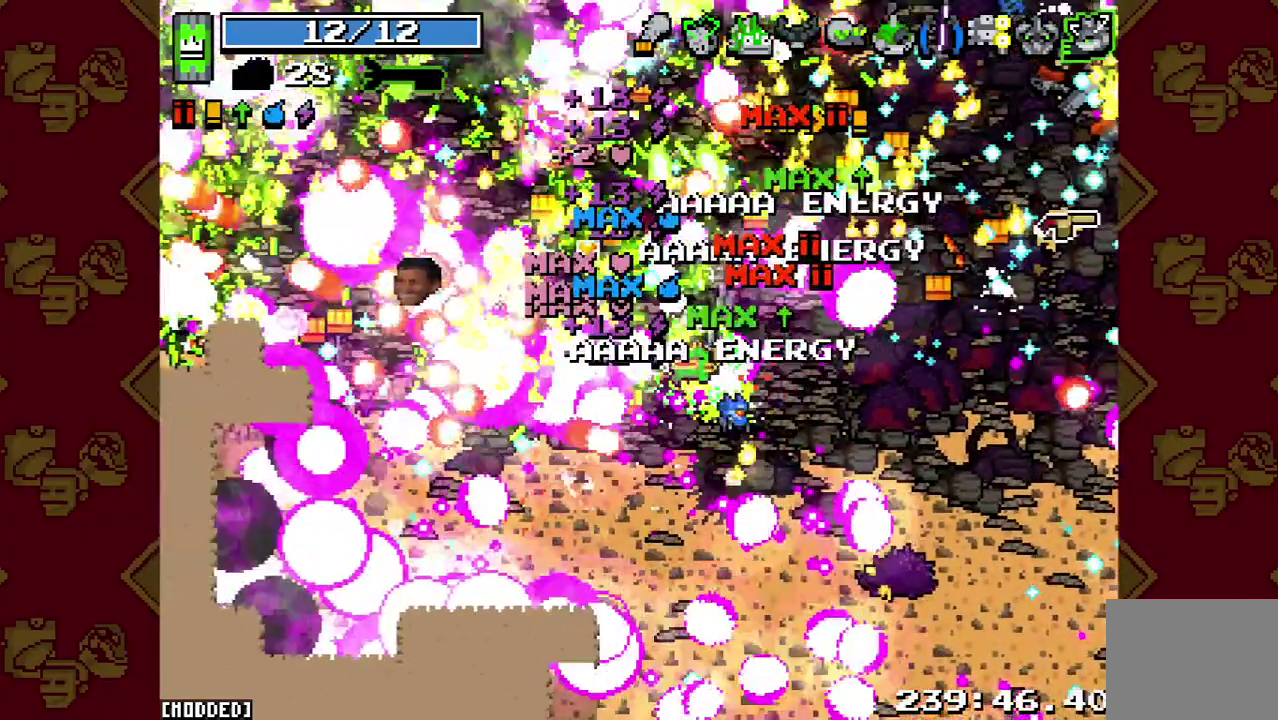
{"buttons": [], "left_stick": "left", "right_stick": "left", "events": [[67, "R2", "down"], [233, "R2", "up"], [367, "R2", "down"], [500, "R2", "up"]]}
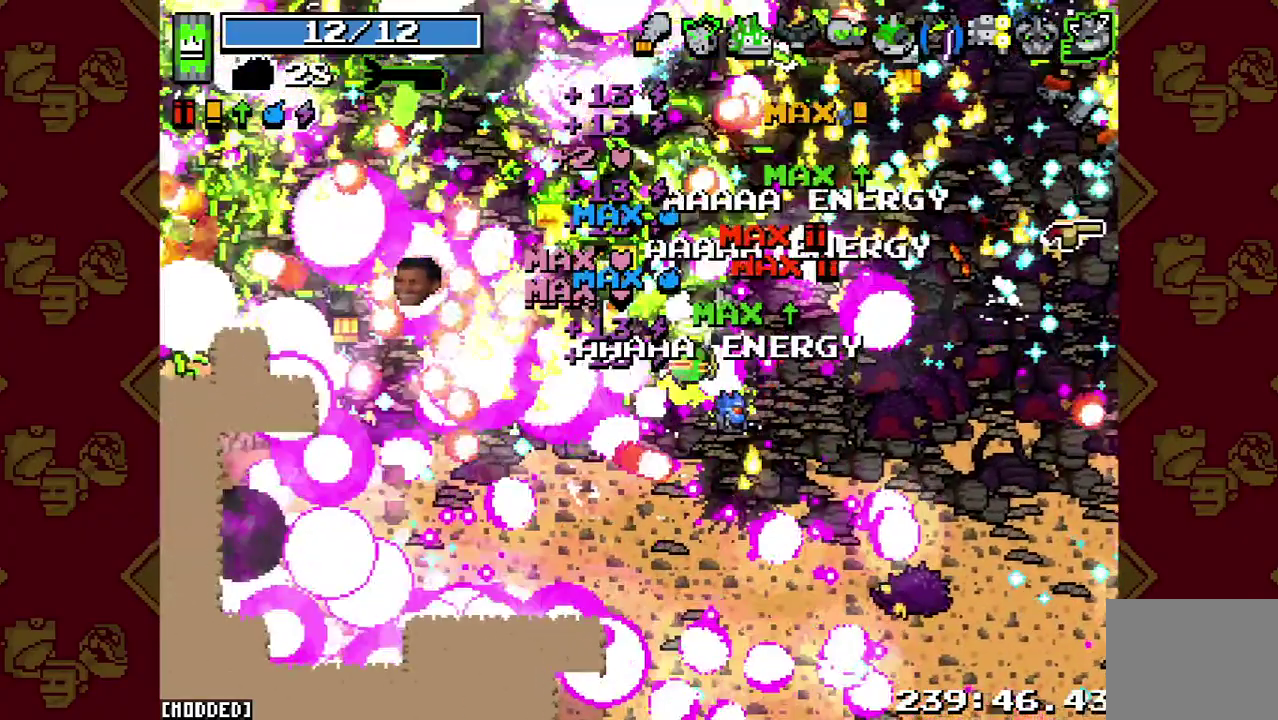
{"buttons": [], "left_stick": "left", "right_stick": "left", "events": [[133, "R2", "down"], [300, "R2", "up"]]}
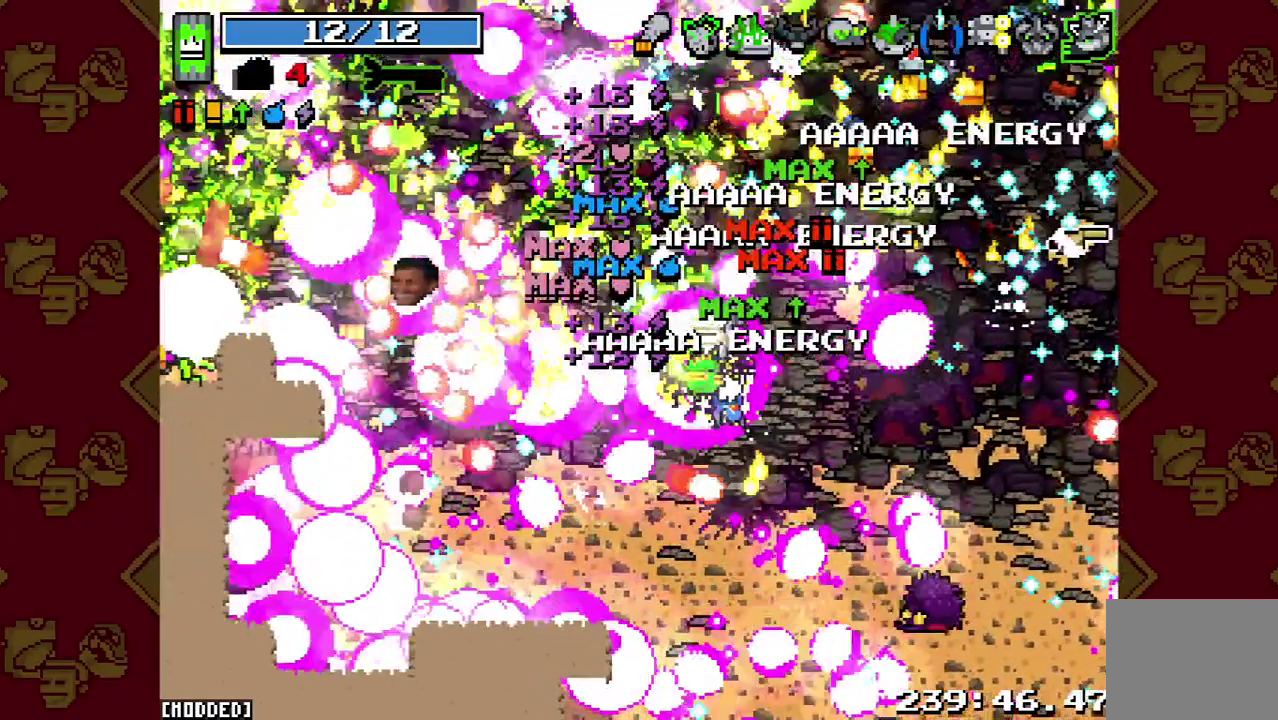
{"buttons": [], "left_stick": "left", "right_stick": "left", "events": [[67, "R2", "down"], [267, "R2", "up"]]}
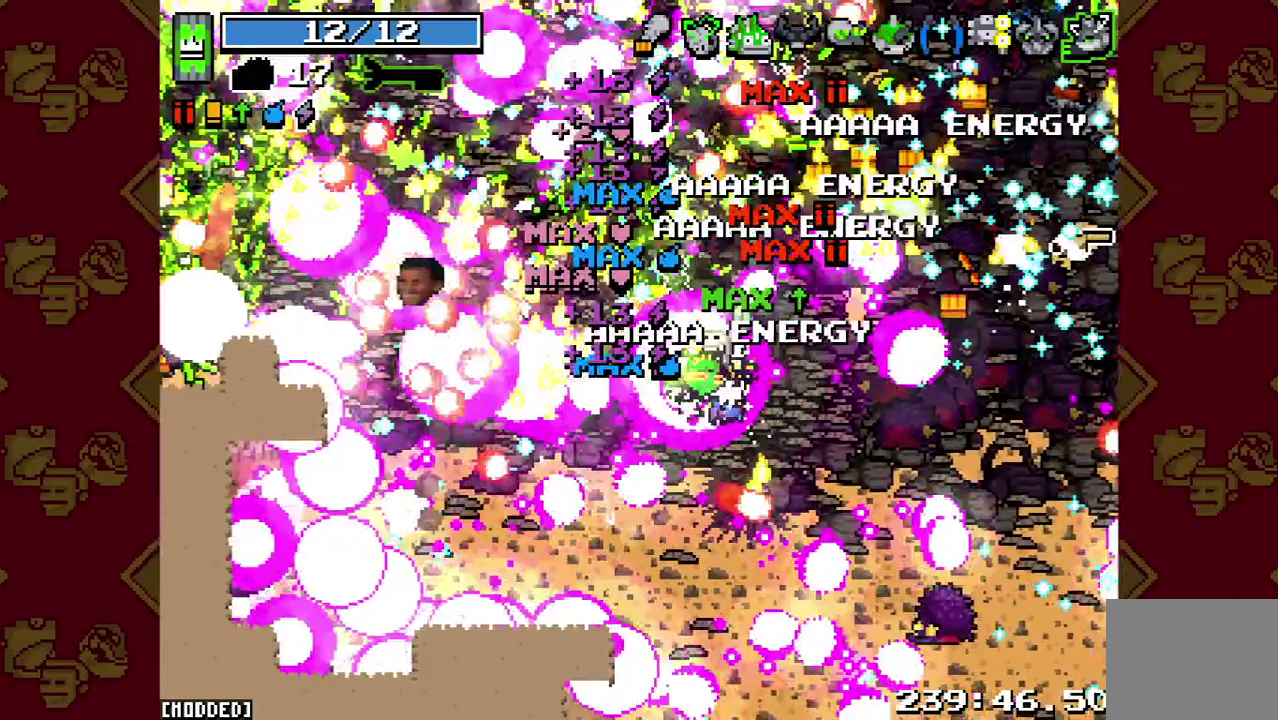
{"buttons": [], "left_stick": "left", "right_stick": "left", "events": []}
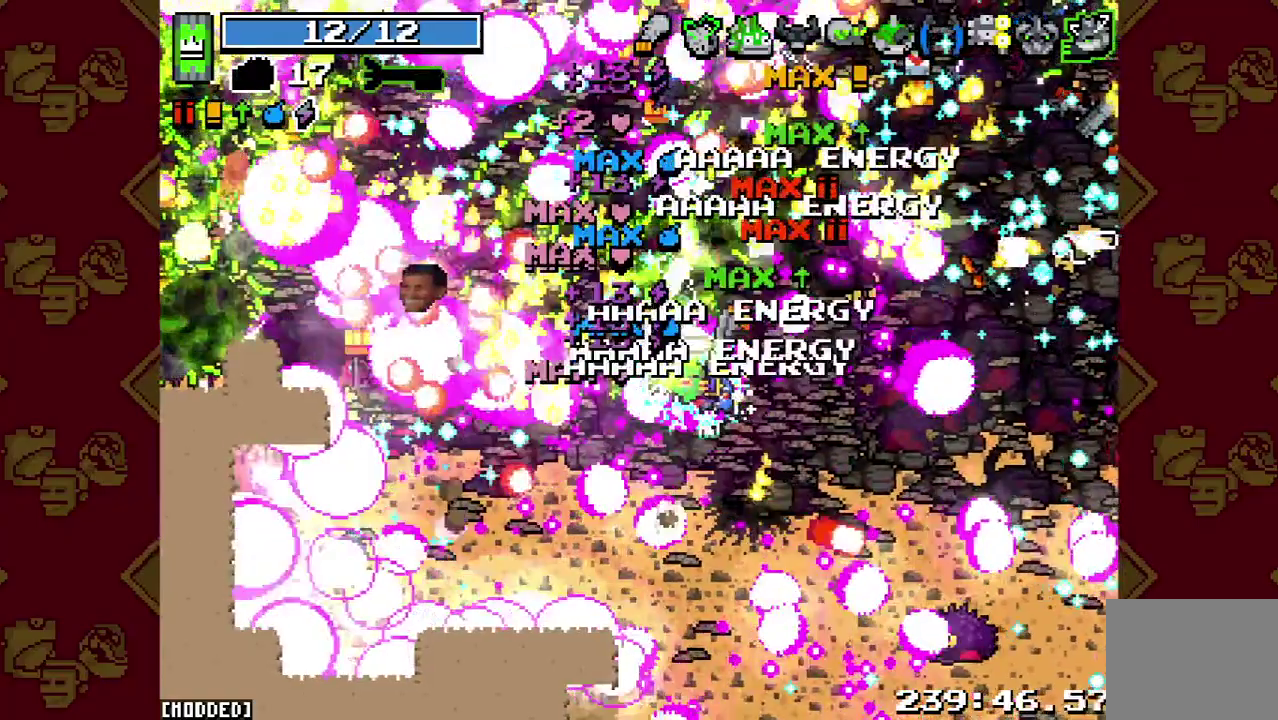
{"buttons": [], "left_stick": "up-left", "right_stick": "up-left", "events": [[100, "left_stick", "up-left"], [233, "right_stick", "up-left"]]}
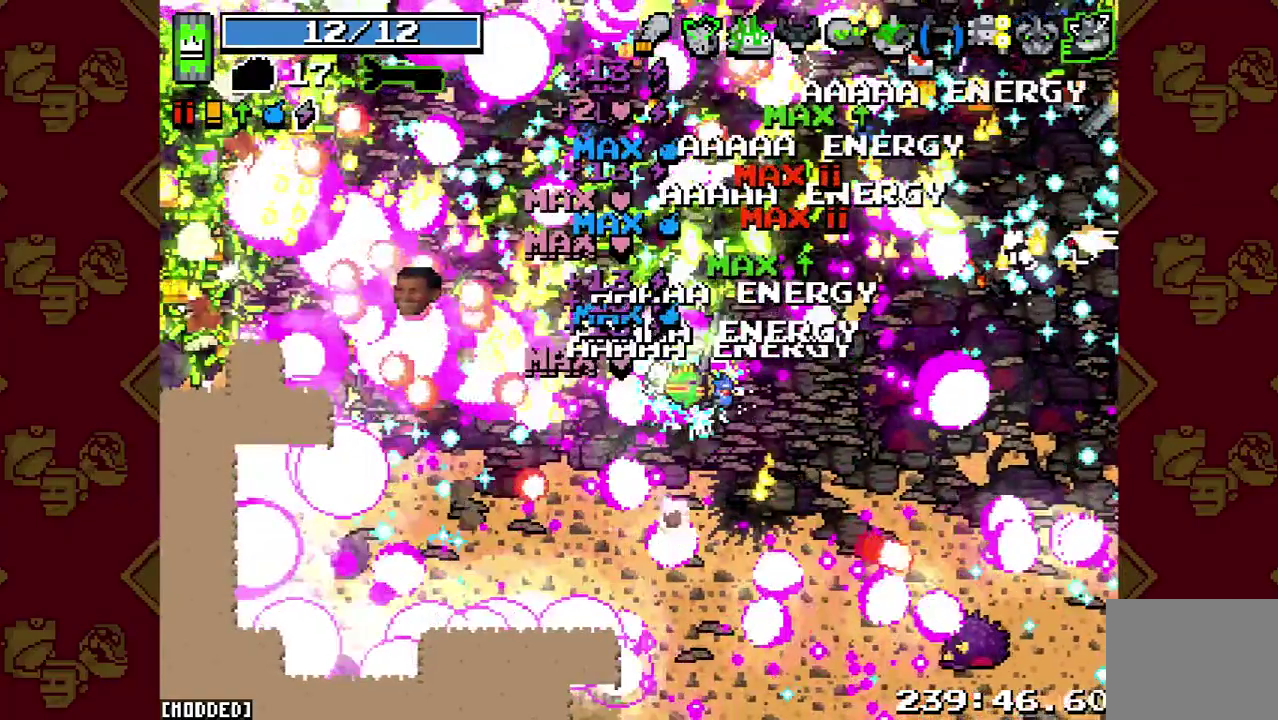
{"buttons": [], "left_stick": "up-left", "right_stick": "up-left", "events": []}
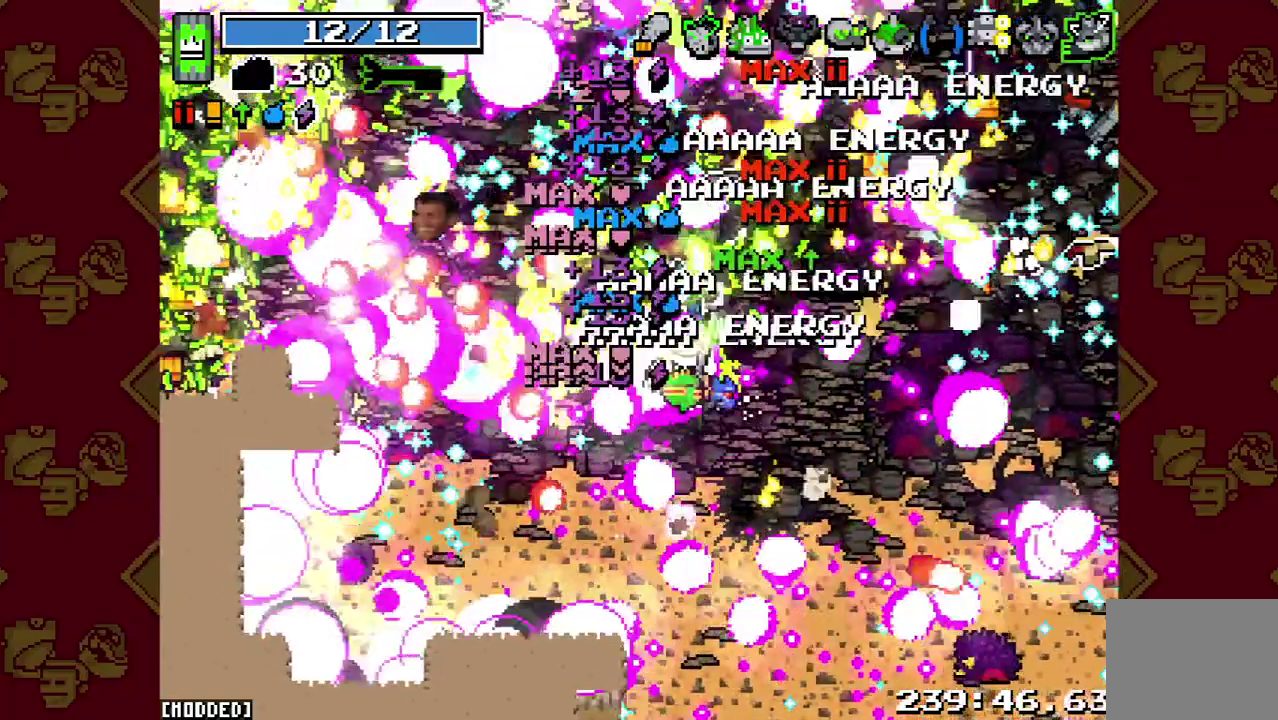
{"buttons": ["R2"], "left_stick": "up-left", "right_stick": "up-left", "events": [[67, "R2", "down"]]}
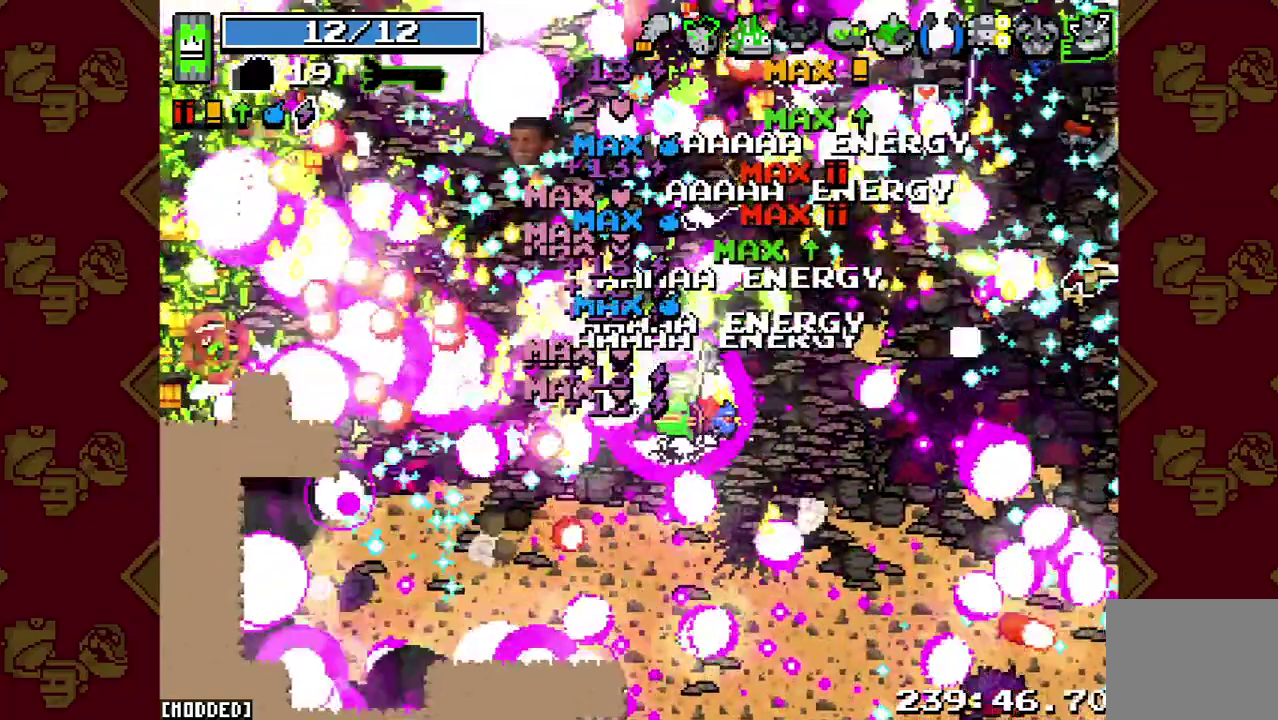
{"buttons": [], "left_stick": "left", "right_stick": "up-left", "events": [[33, "R2", "up"], [100, "left_stick", "left"]]}
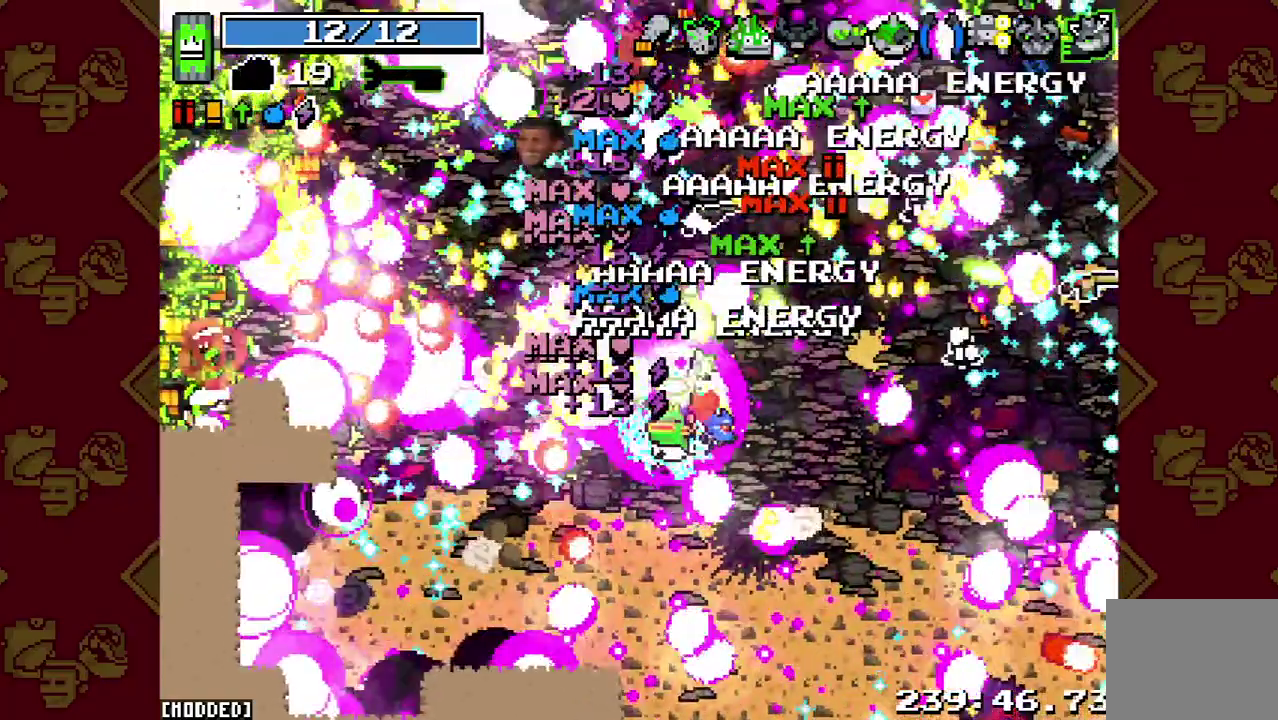
{"buttons": [], "left_stick": "left", "right_stick": "up-left", "events": []}
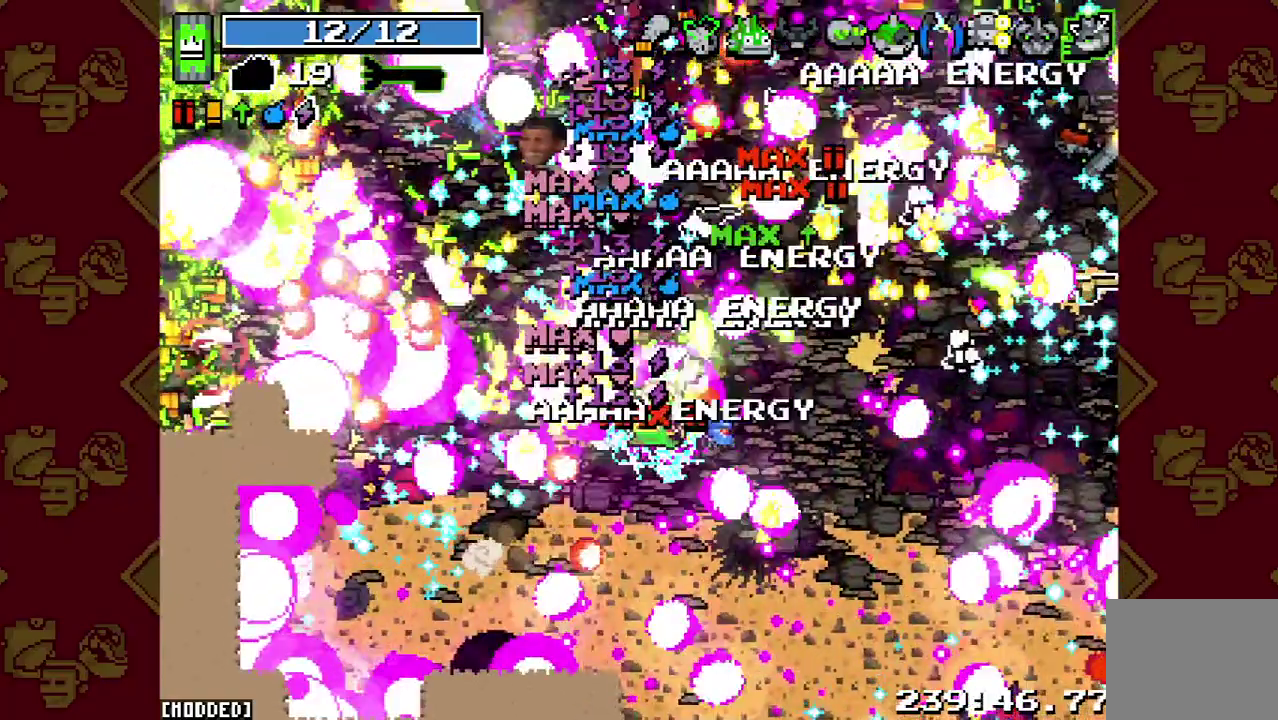
{"buttons": [], "left_stick": "left", "right_stick": "up-left", "events": [[267, "R2", "down"], [500, "R2", "up"]]}
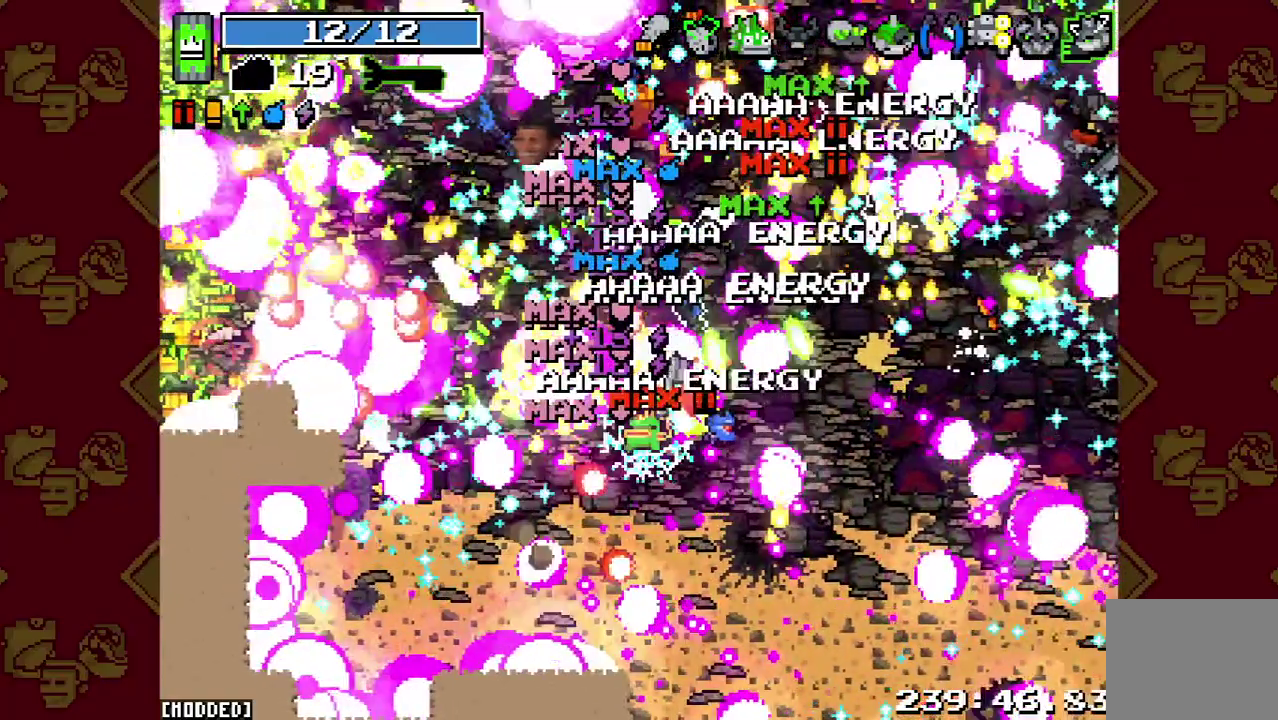
{"buttons": ["R2"], "left_stick": "up-left", "right_stick": "up-left", "events": [[267, "R2", "down"], [300, "left_stick", "up-left"]]}
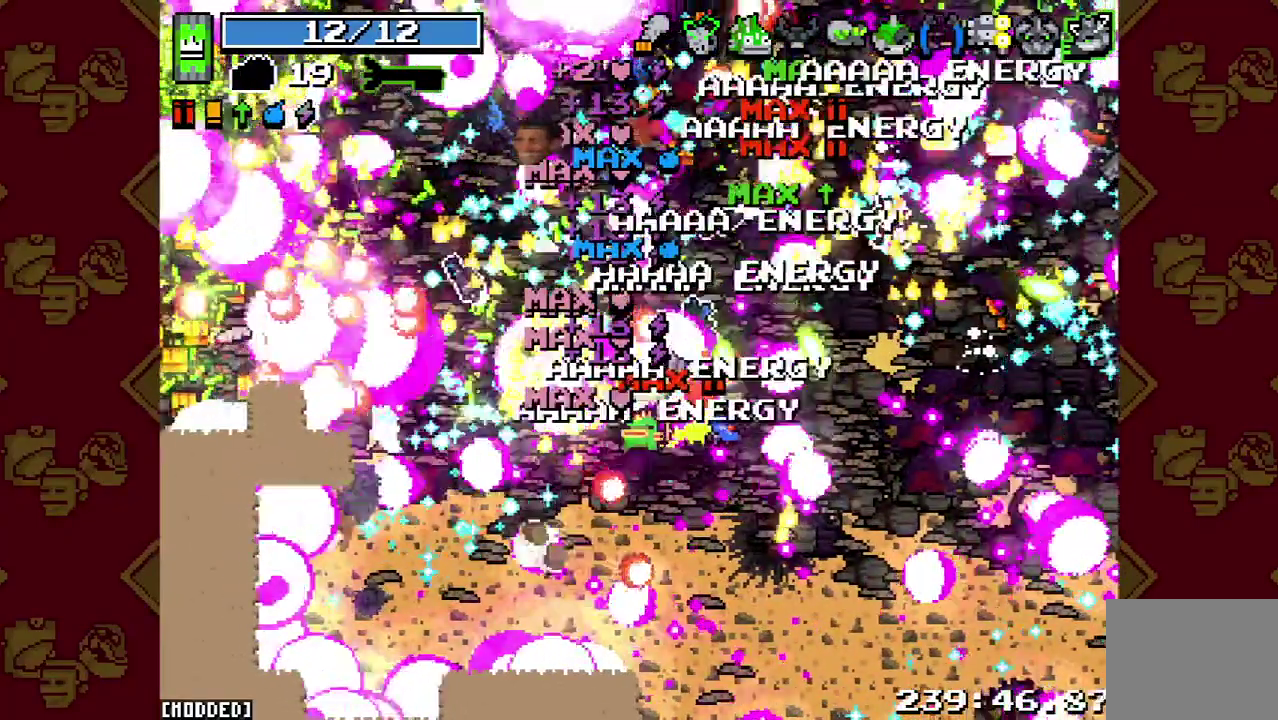
{"buttons": ["R2"], "left_stick": "left", "right_stick": "up-left", "events": [[100, "left_stick", "left"], [167, "R2", "up"], [467, "R2", "down"]]}
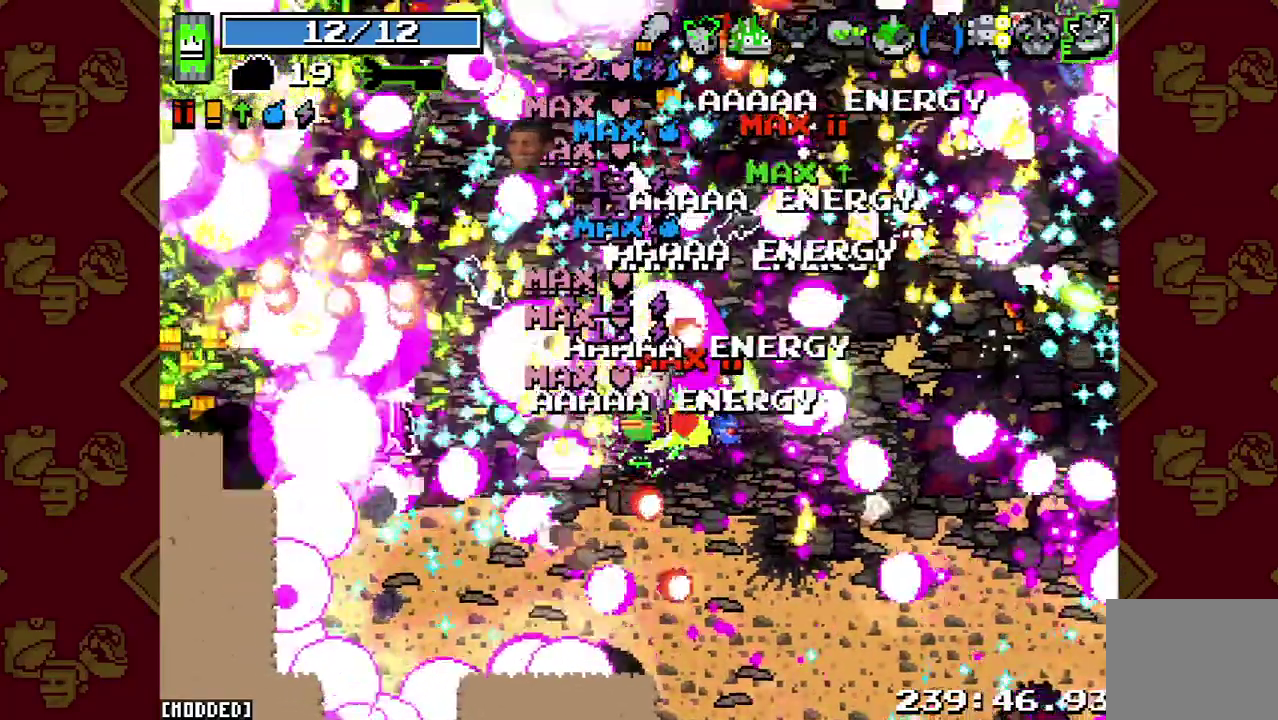
{"buttons": [], "left_stick": "left", "right_stick": "up-left", "events": [[233, "R2", "up"]]}
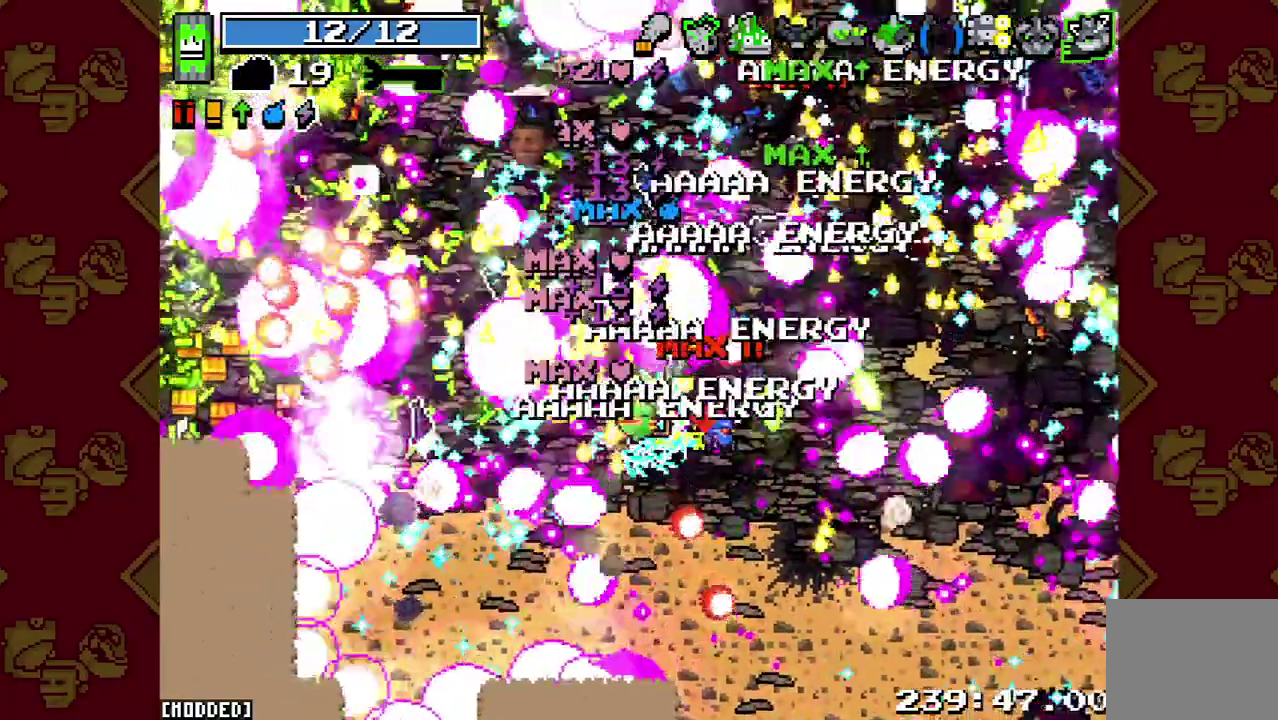
{"buttons": [], "left_stick": "left", "right_stick": "up-left", "events": []}